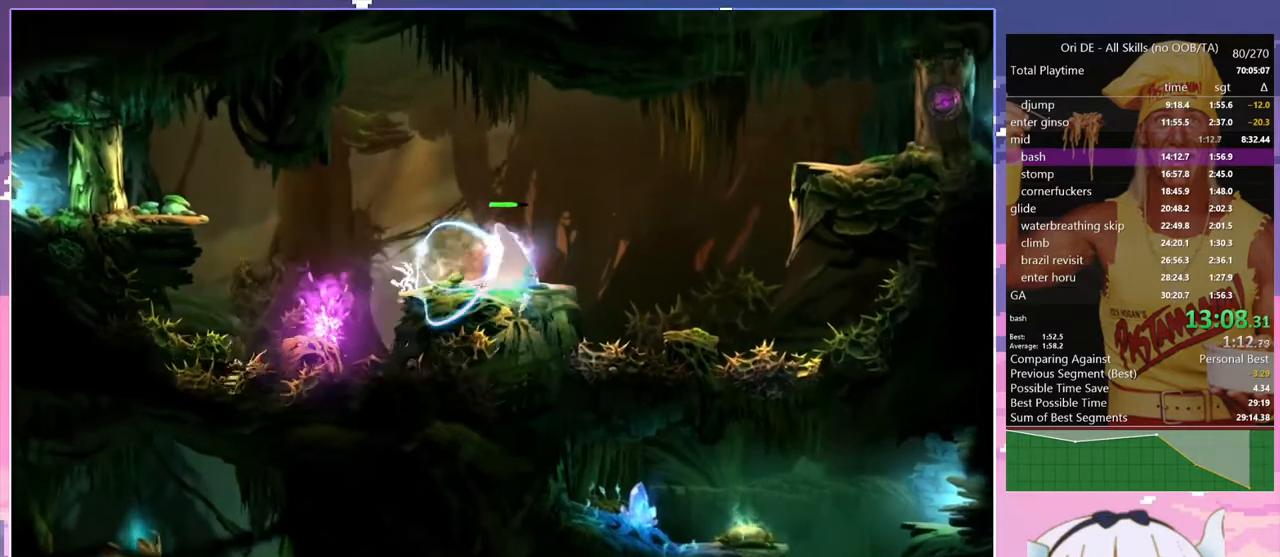
Gameplay with keyboard; each line is a JSON object with the keys held at the frame after it. "events" lists presses ("down") and releases ("up") of "bash", "bash2", "bash3", "bash4", "bz", "cdash", "cjugg", "confirm", "confirm2", "d", "dash", "dbash", "debug", "escape", "glide", "glimb", "grndc", "grnde", "jump", "pause", "q", "rjump", "s", "sa", "save", "space", "spirit", "toggle" and "z" between this image and that frame as [ms after this image, input, new state], when the widget could be followed in between. No other keys are recorded. Mouse input is not recorded. Key names are as the overlay labels them; some are game actions (e.g. jump) rather than physical keys.
{"keys": ["d"], "events": [[483, "d", "down"]]}
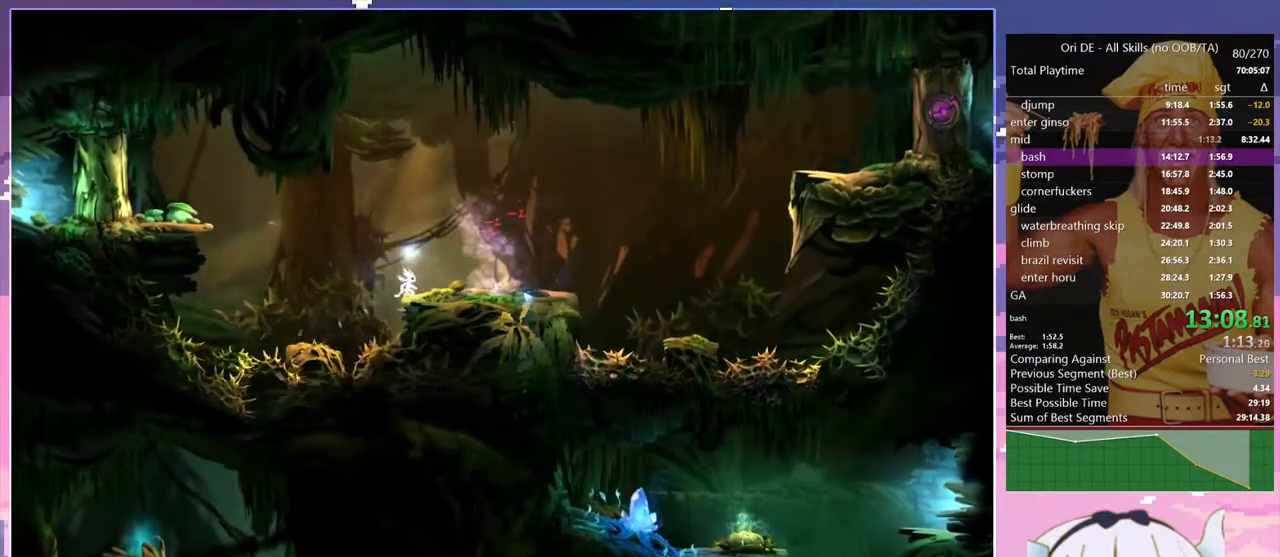
{"keys": ["d"], "events": []}
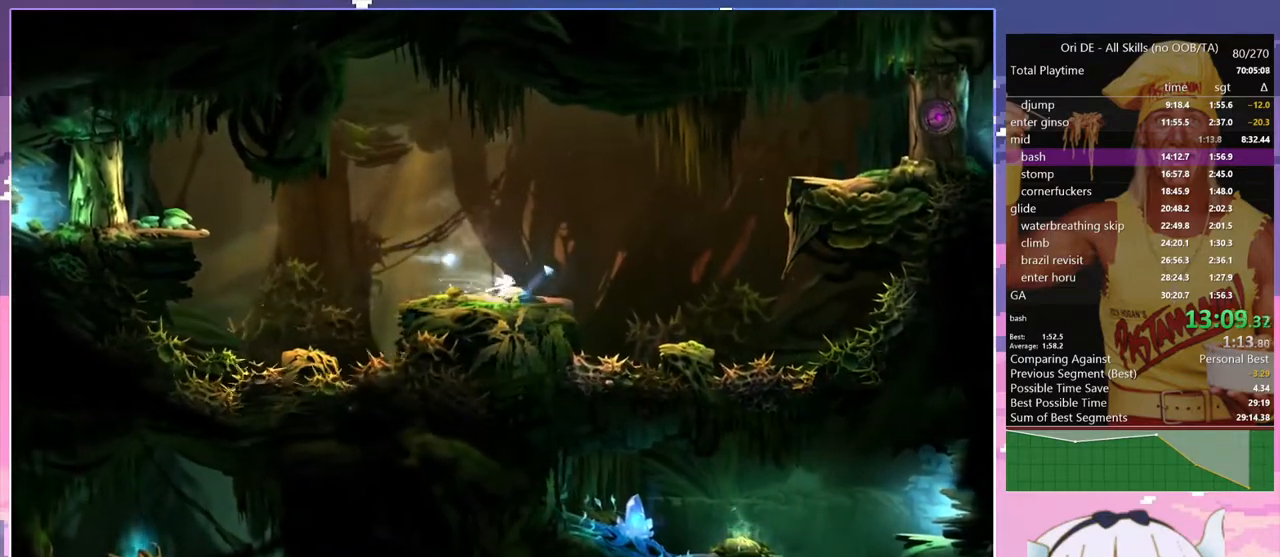
{"keys": ["spirit"], "events": [[183, "d", "up"], [233, "spirit", "down"]]}
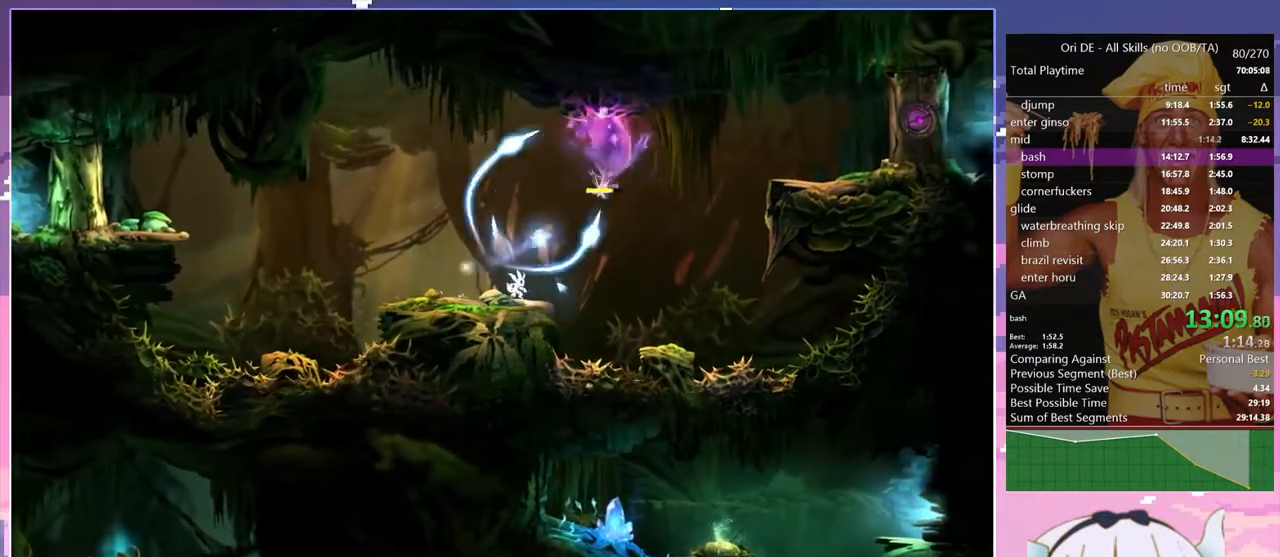
{"keys": ["spirit"], "events": [[67, "spirit", "up"], [333, "spirit", "down"]]}
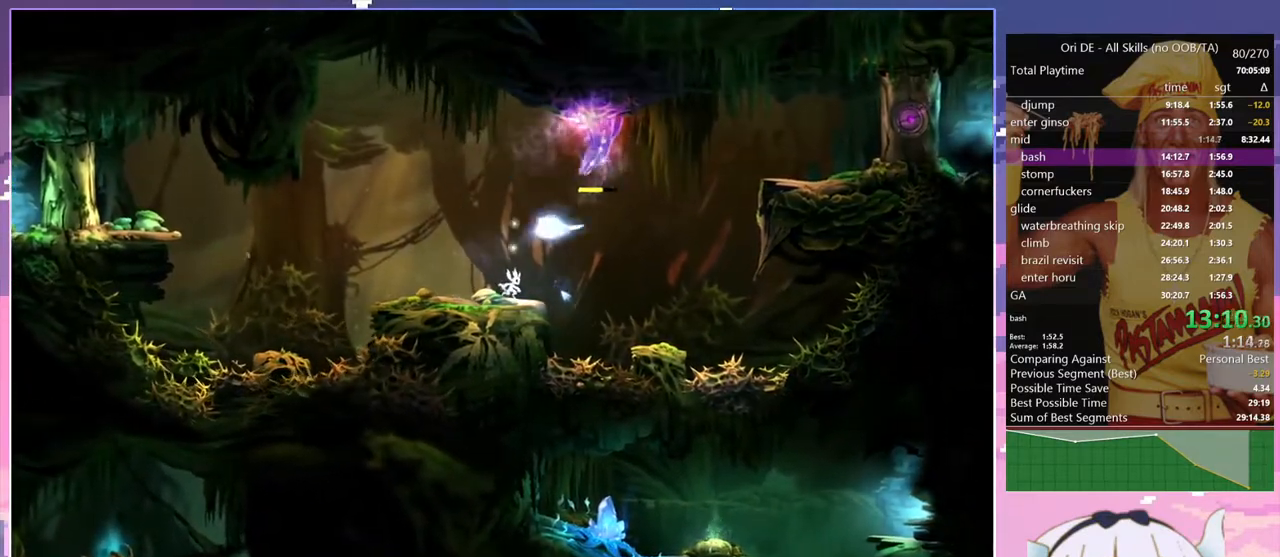
{"keys": ["spirit"], "events": [[117, "spirit", "up"], [350, "spirit", "down"]]}
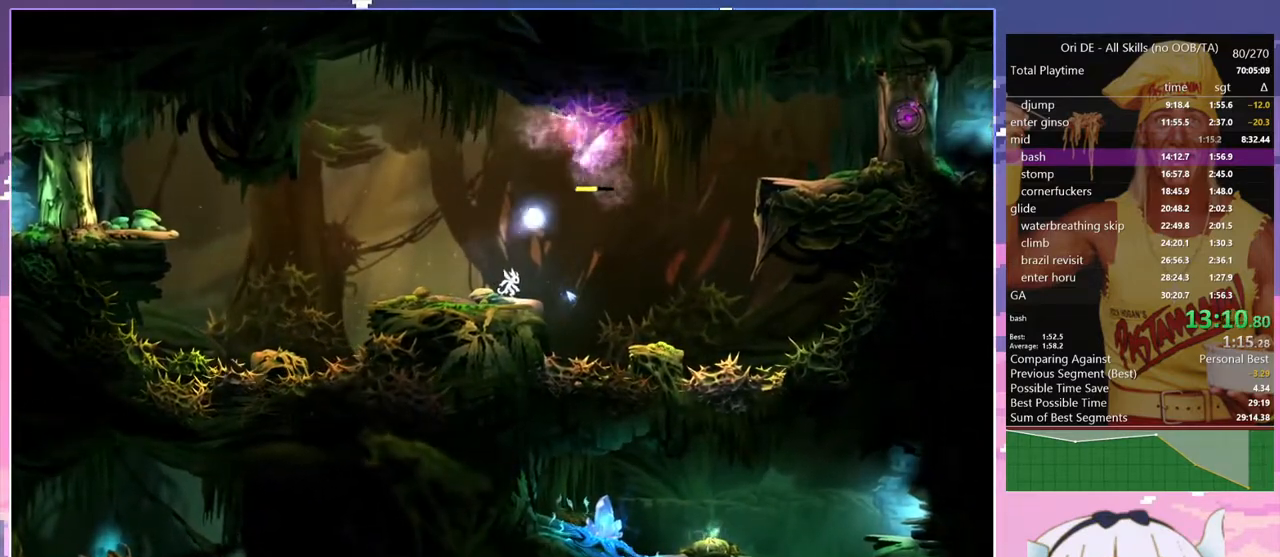
{"keys": [], "events": [[50, "q", "down"], [183, "spirit", "up"], [367, "q", "up"]]}
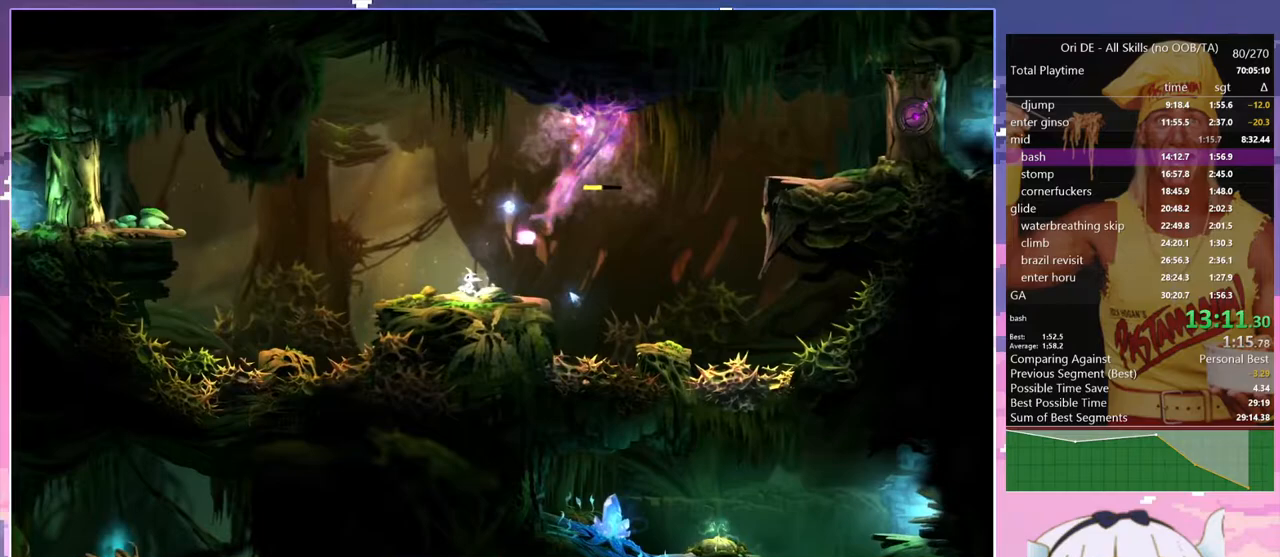
{"keys": [], "events": [[17, "spirit", "down"], [250, "spirit", "up"], [283, "spirit", "down"], [383, "spirit", "up"]]}
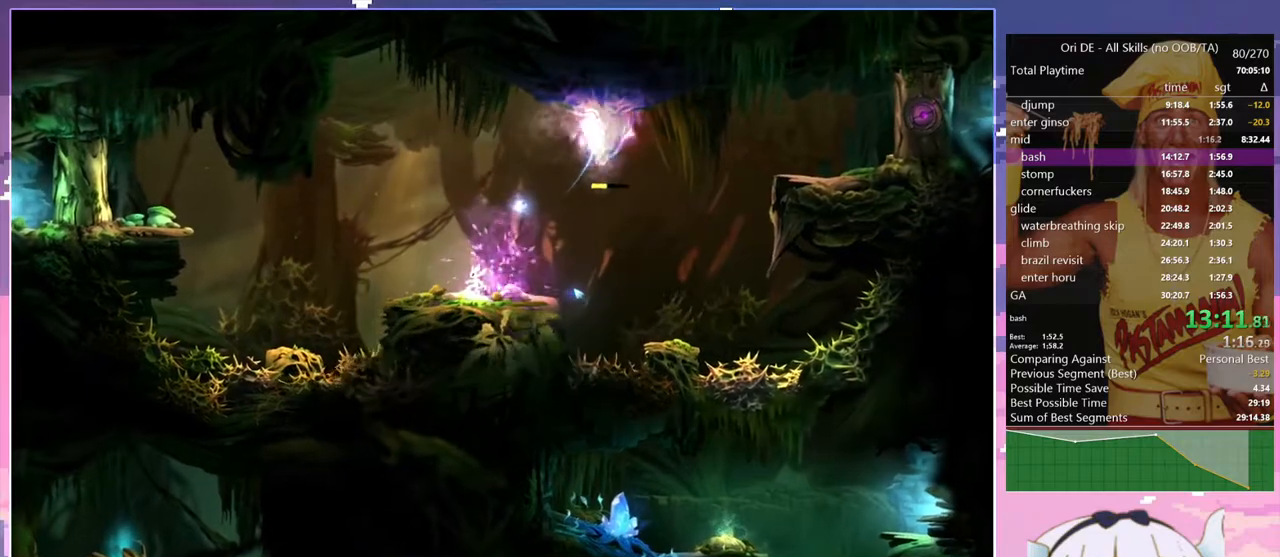
{"keys": ["q"], "events": [[217, "q", "down"]]}
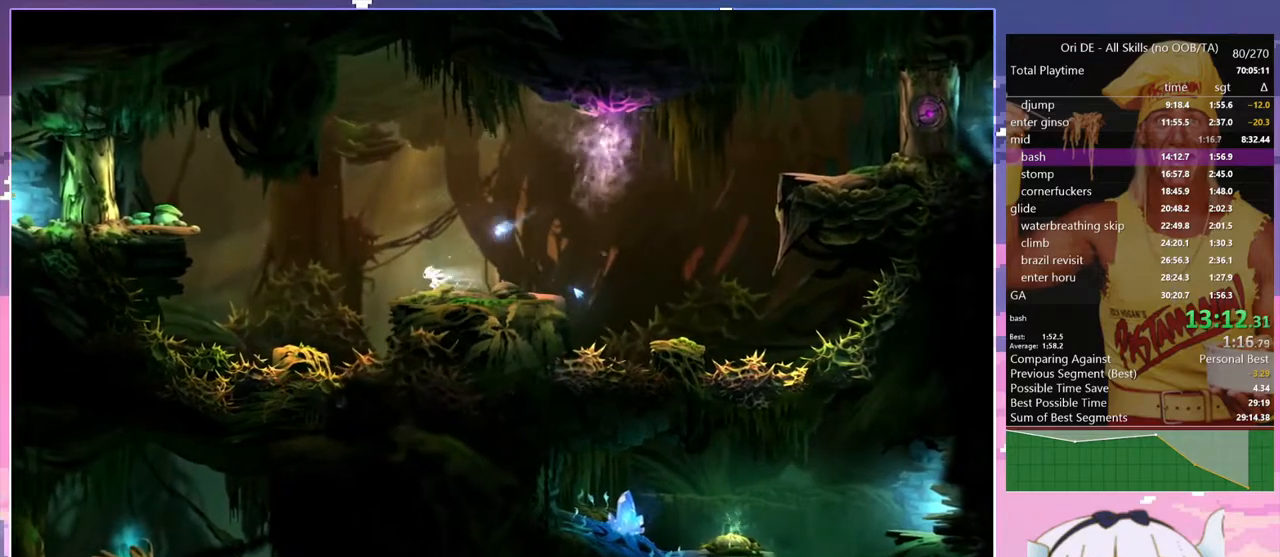
{"keys": [], "events": [[83, "q", "up"], [267, "q", "down"], [417, "q", "up"]]}
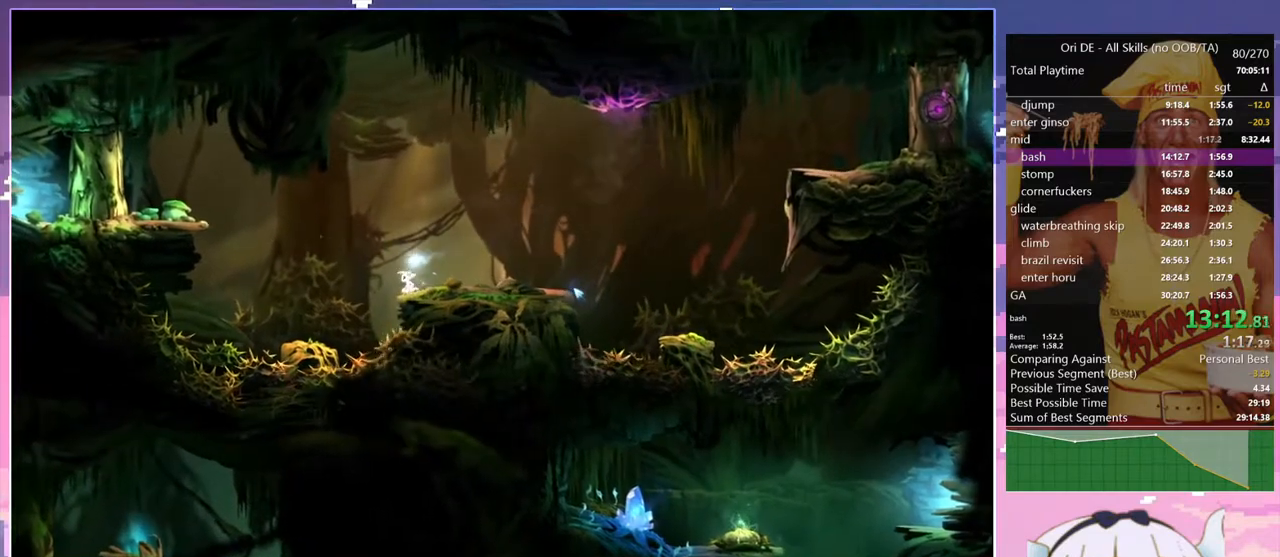
{"keys": [], "events": [[50, "q", "down"], [150, "q", "up"]]}
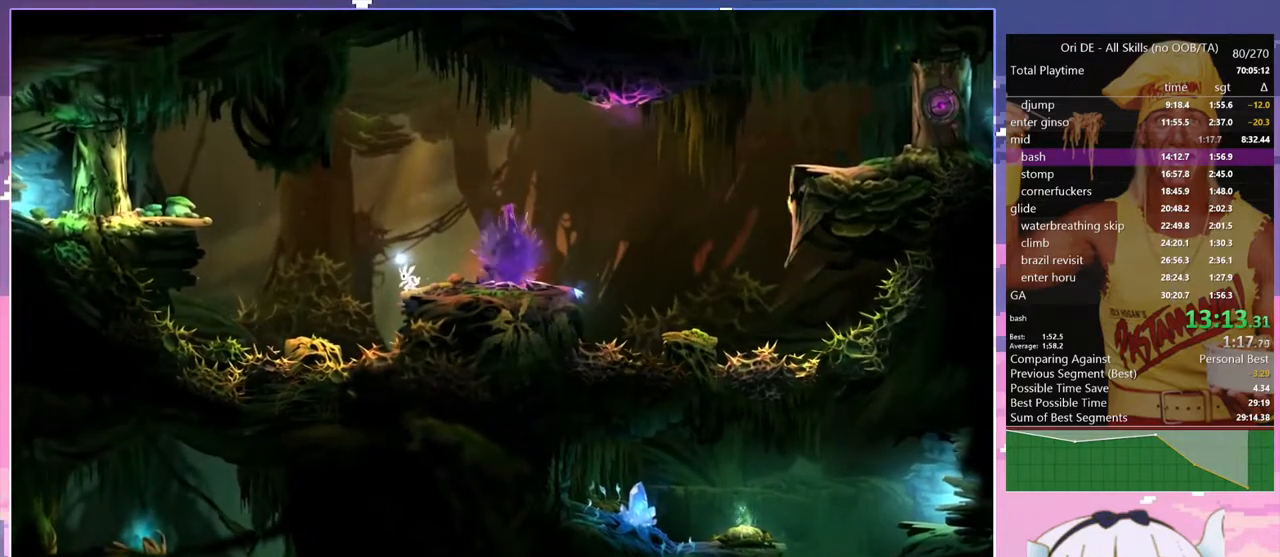
{"keys": [], "events": [[117, "spirit", "down"], [400, "spirit", "up"]]}
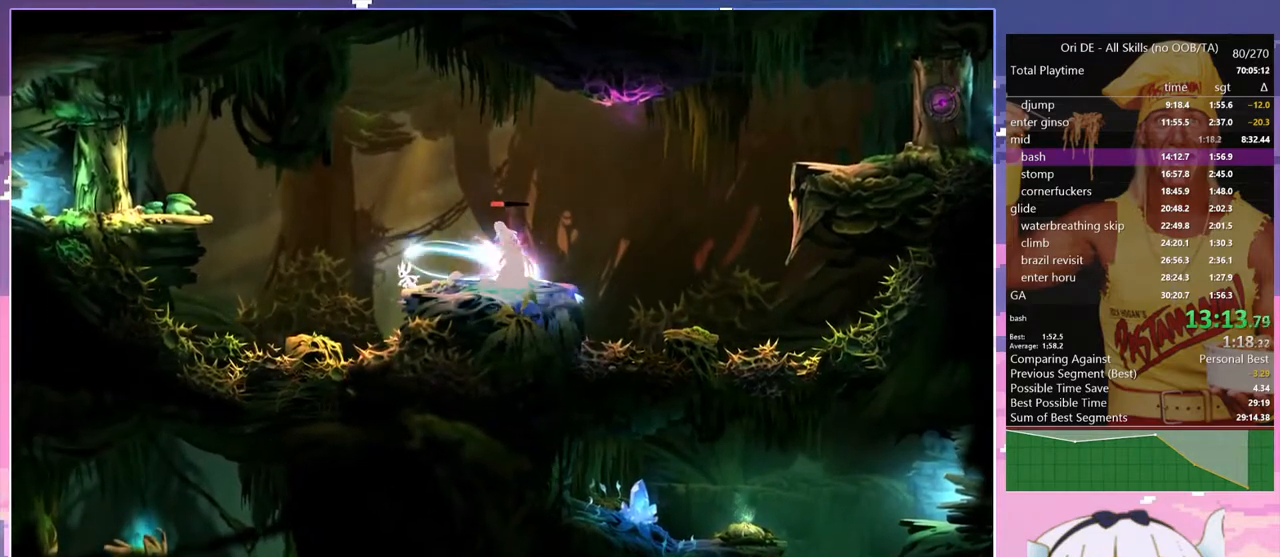
{"keys": [], "events": [[233, "spirit", "down"], [467, "spirit", "up"]]}
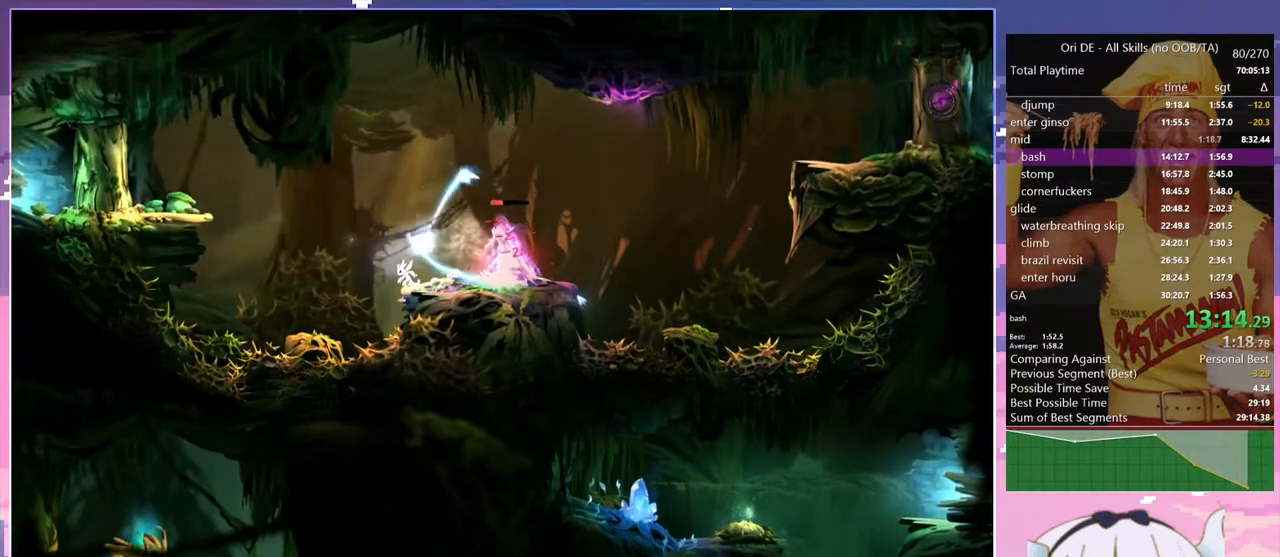
{"keys": ["d", "spirit"], "events": [[17, "spirit", "down"], [50, "spirit", "up"], [333, "spirit", "down"], [483, "d", "down"]]}
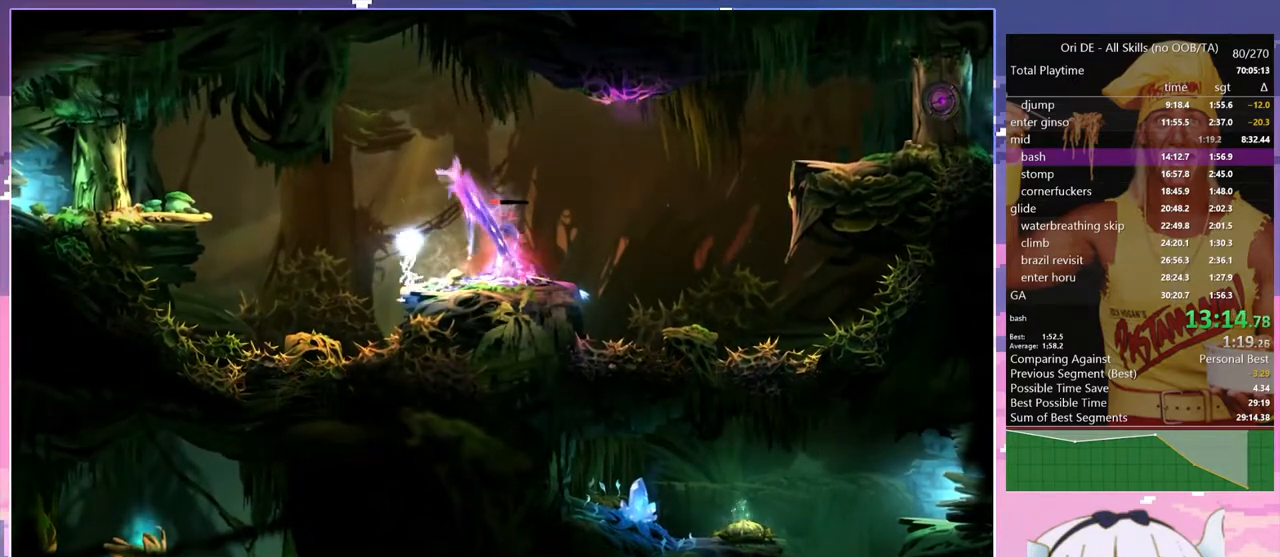
{"keys": ["spirit"], "events": [[33, "spirit", "up"], [83, "spirit", "down"], [117, "spirit", "up"], [267, "d", "up"], [400, "spirit", "down"]]}
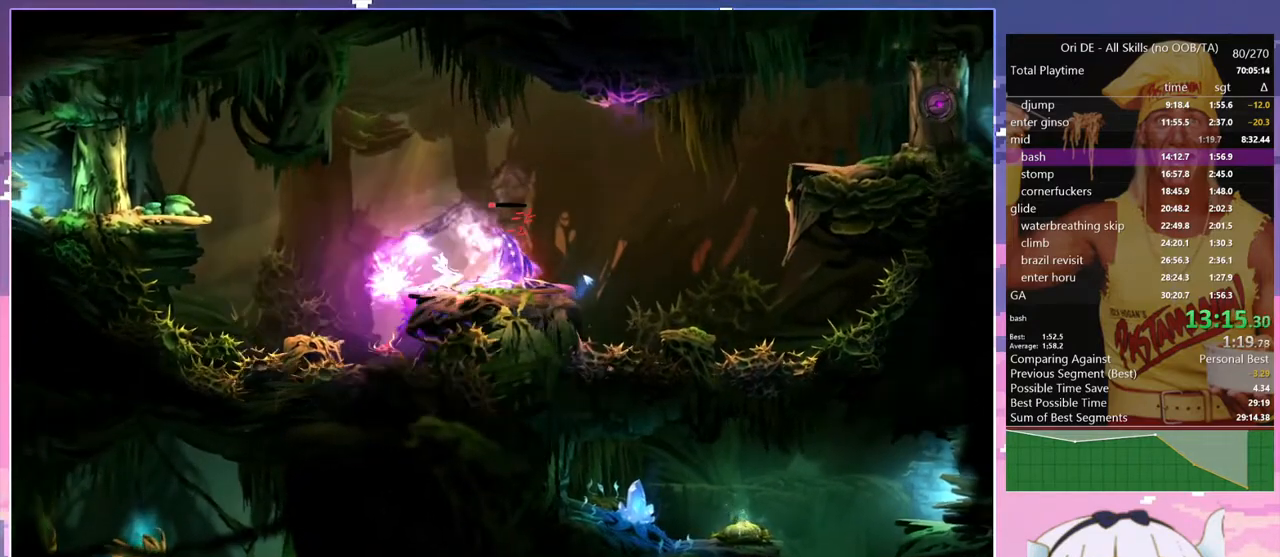
{"keys": [], "events": [[283, "spirit", "up"]]}
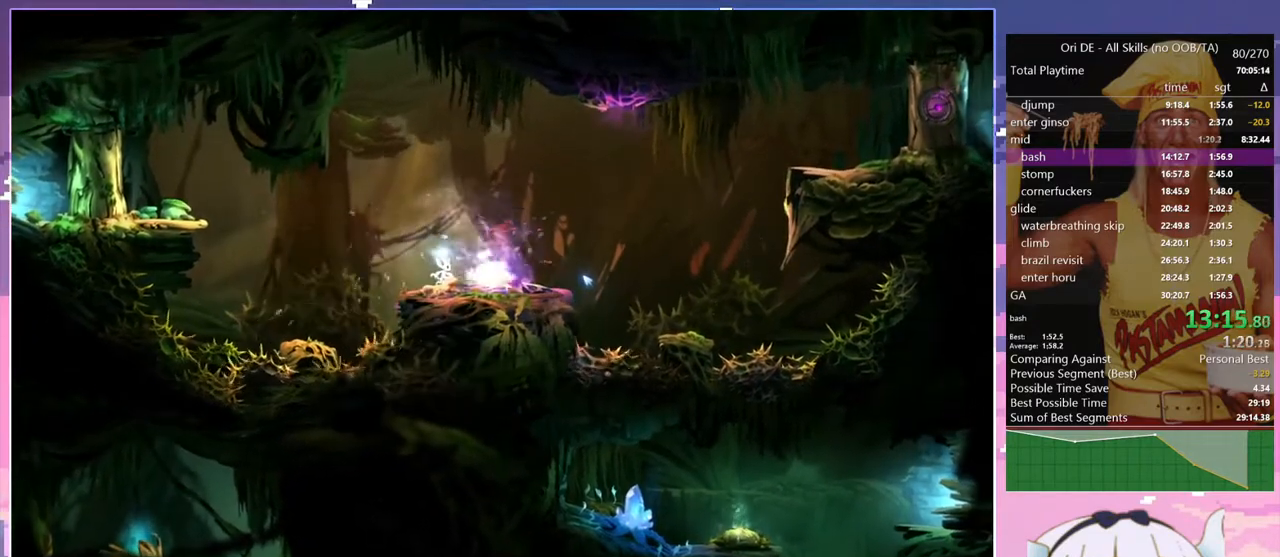
{"keys": ["q"], "events": [[433, "q", "down"]]}
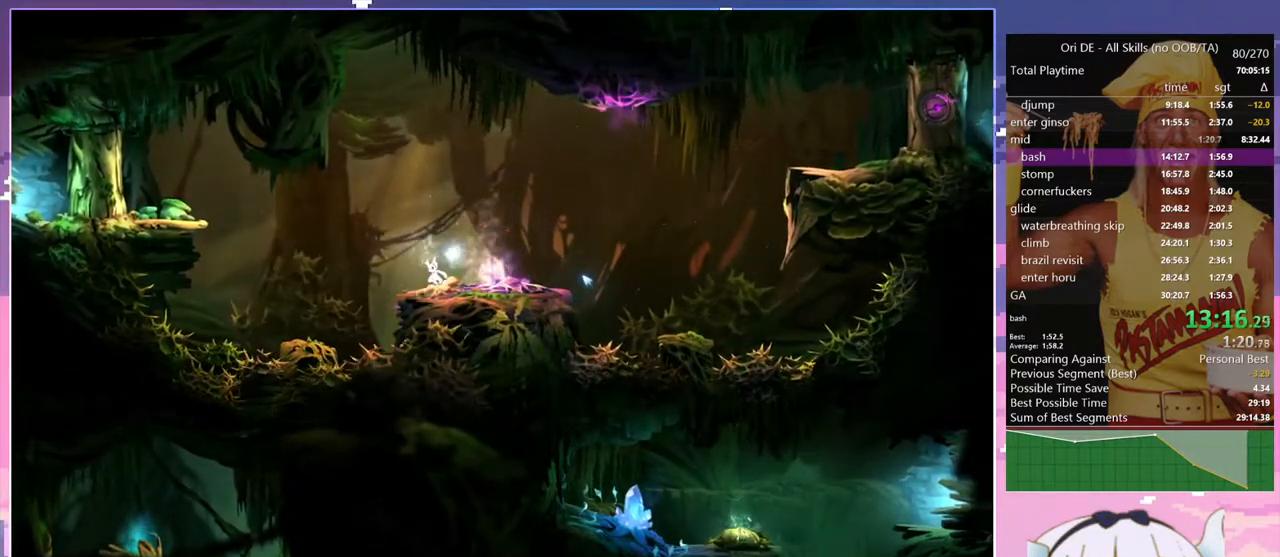
{"keys": [], "events": [[167, "q", "up"], [300, "q", "down"], [400, "q", "up"]]}
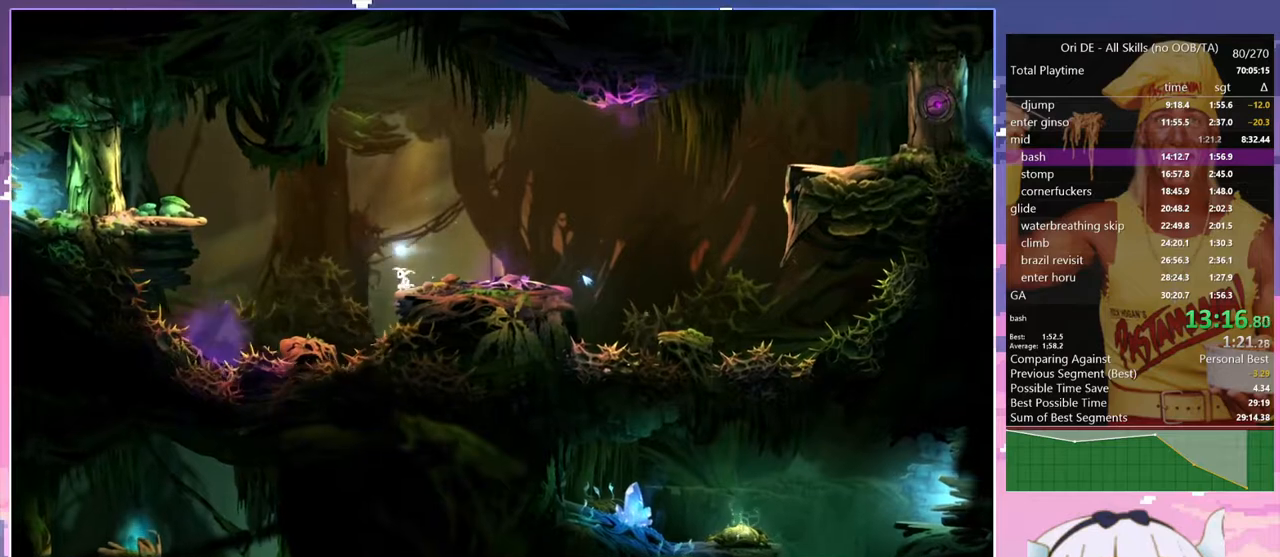
{"keys": ["spirit"], "events": [[183, "spirit", "down"]]}
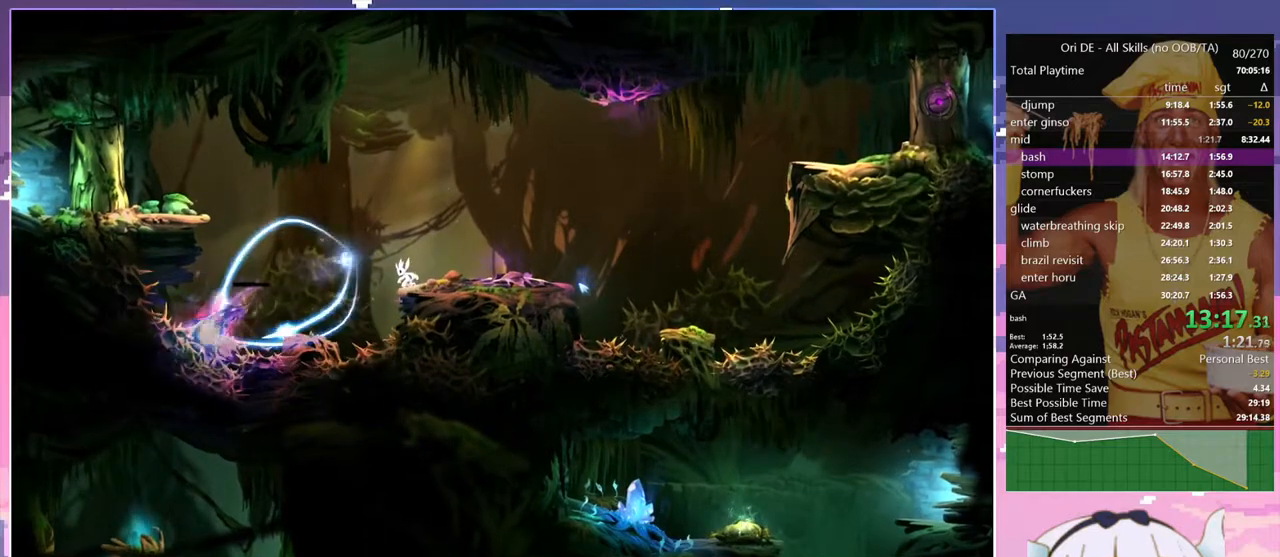
{"keys": ["spirit"], "events": [[17, "spirit", "up"], [300, "spirit", "down"]]}
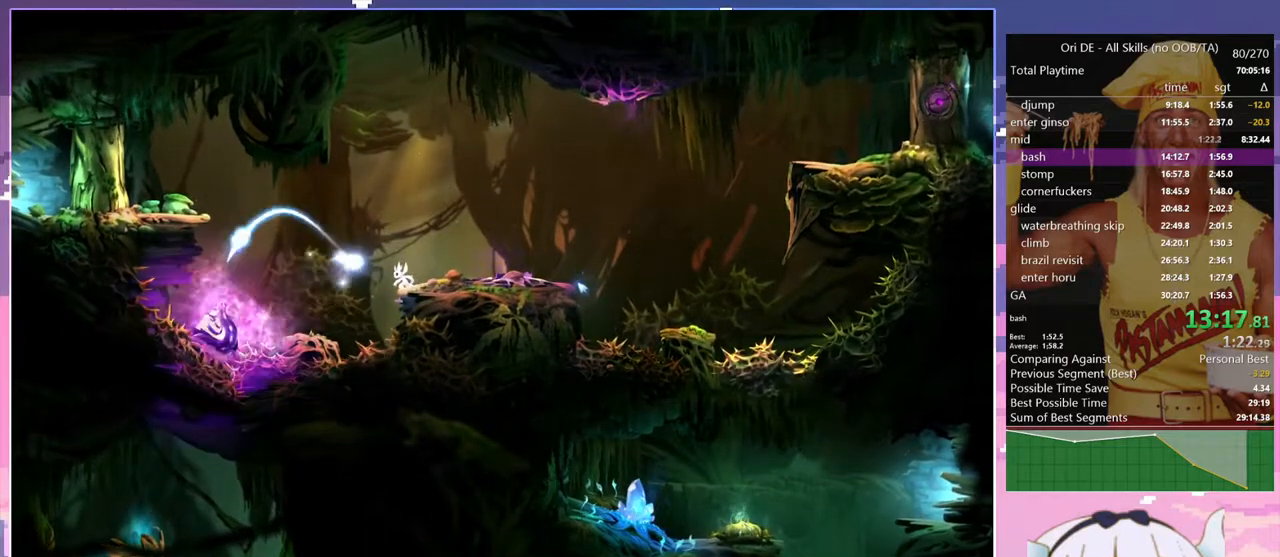
{"keys": [], "events": [[67, "q", "down"], [67, "spirit", "up"], [450, "q", "up"]]}
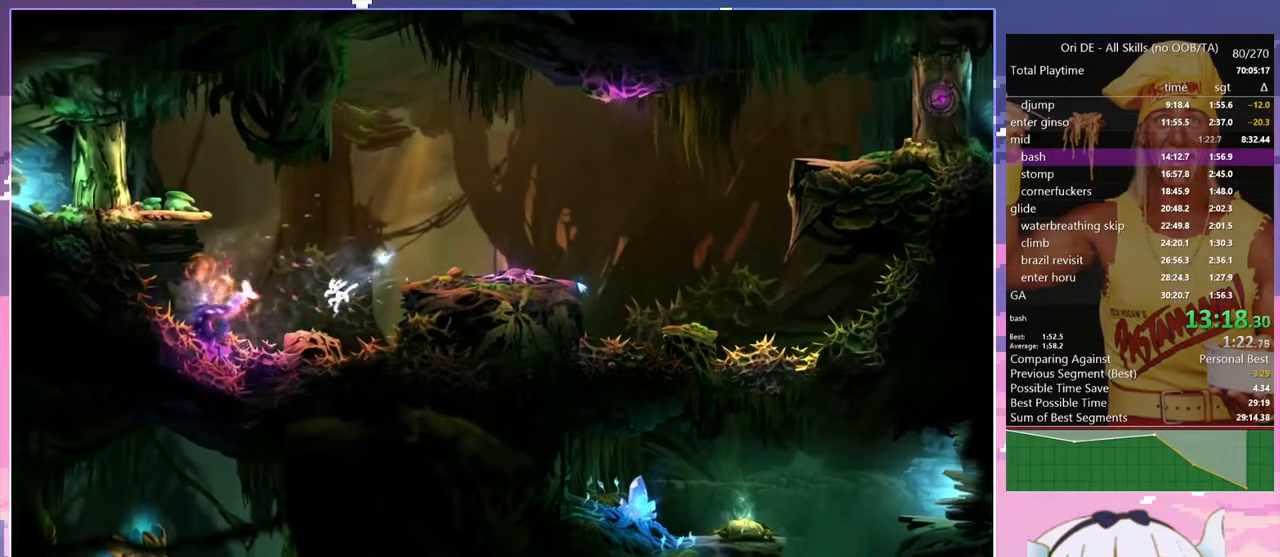
{"keys": ["q", "space"], "events": [[267, "q", "down"], [417, "space", "down"]]}
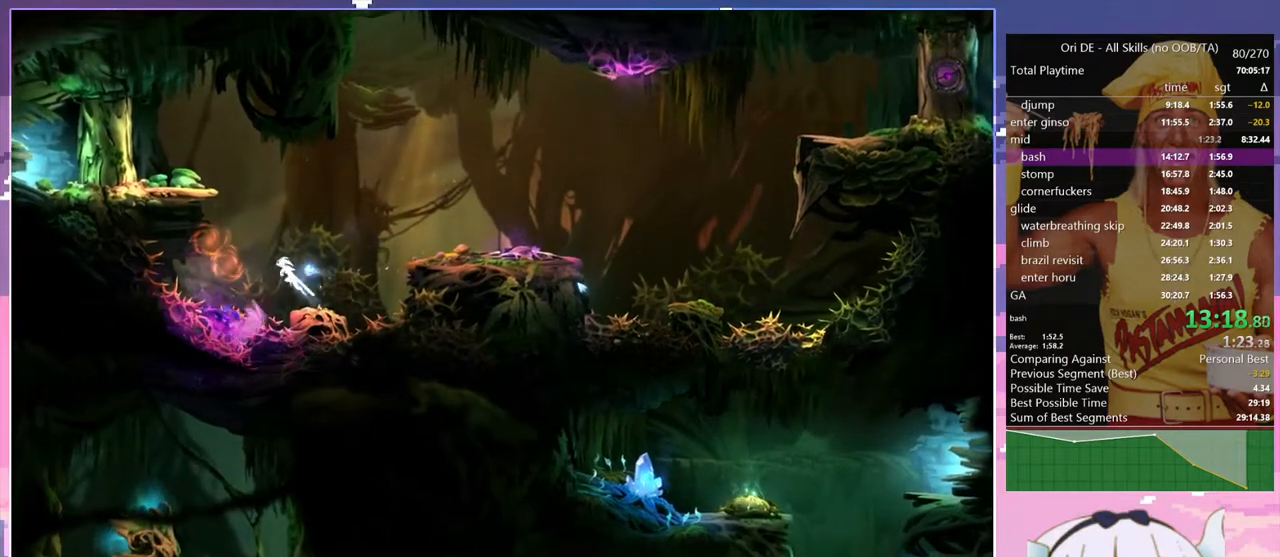
{"keys": ["d", "space"], "events": [[100, "space", "up"], [200, "q", "up"], [250, "d", "down"], [333, "space", "down"]]}
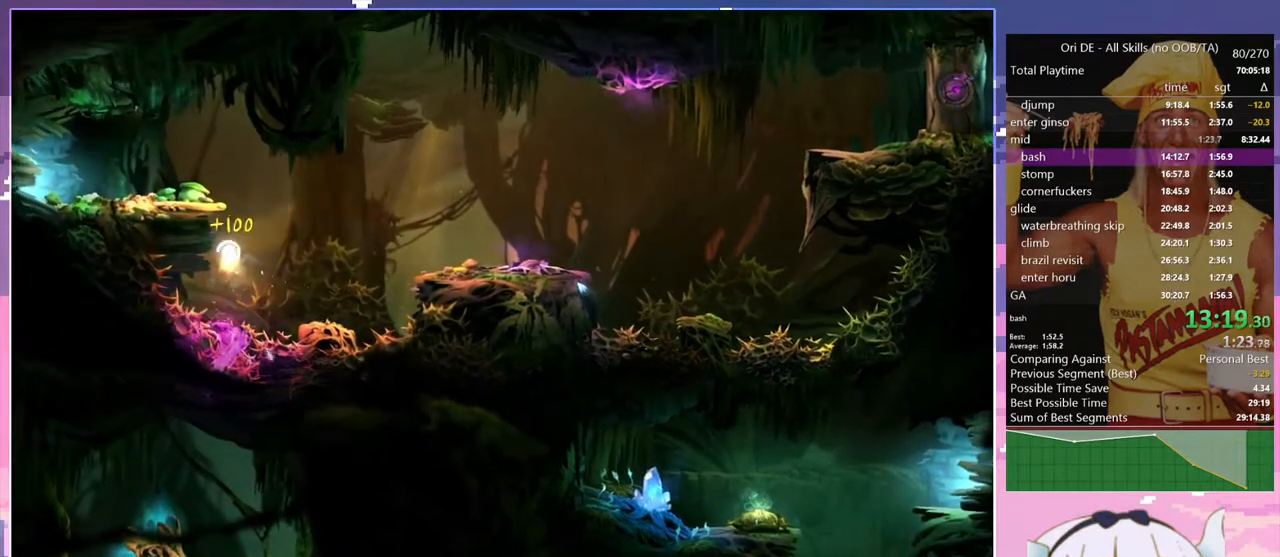
{"keys": [], "events": [[33, "space", "up"], [350, "d", "up"]]}
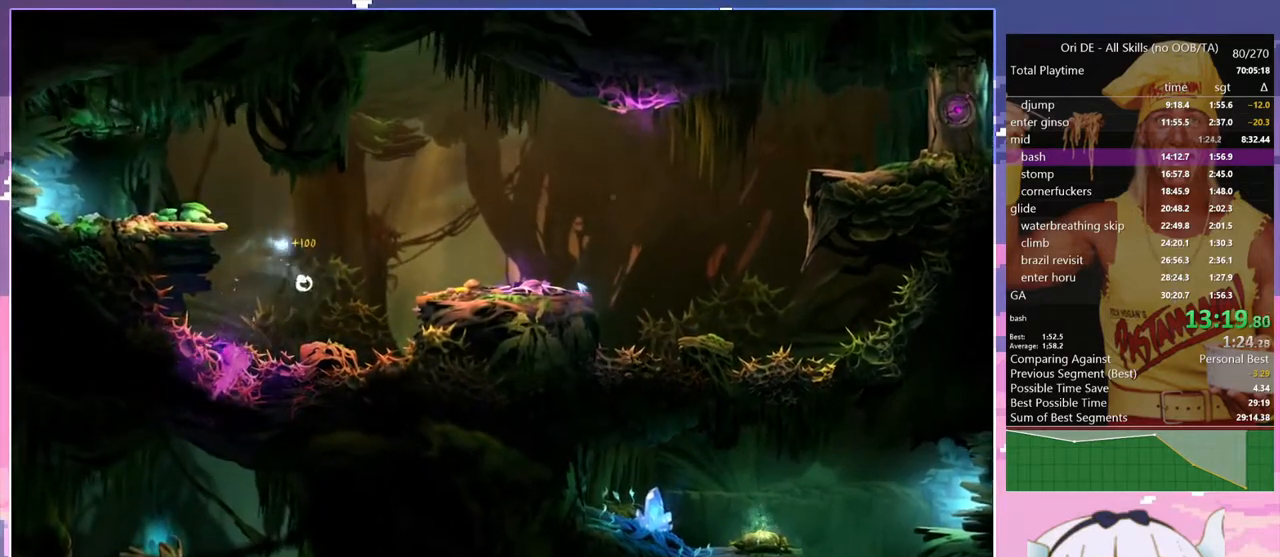
{"keys": ["d", "space"], "events": [[233, "d", "down"], [367, "space", "down"]]}
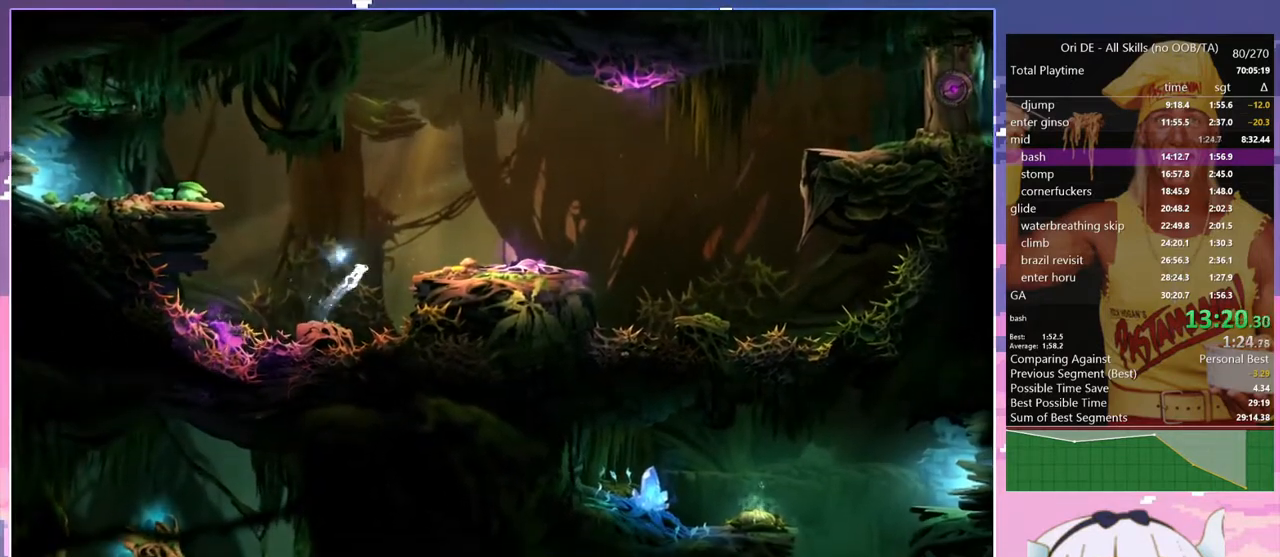
{"keys": ["d"], "events": [[17, "toggle", "down"], [300, "space", "up"], [300, "toggle", "up"]]}
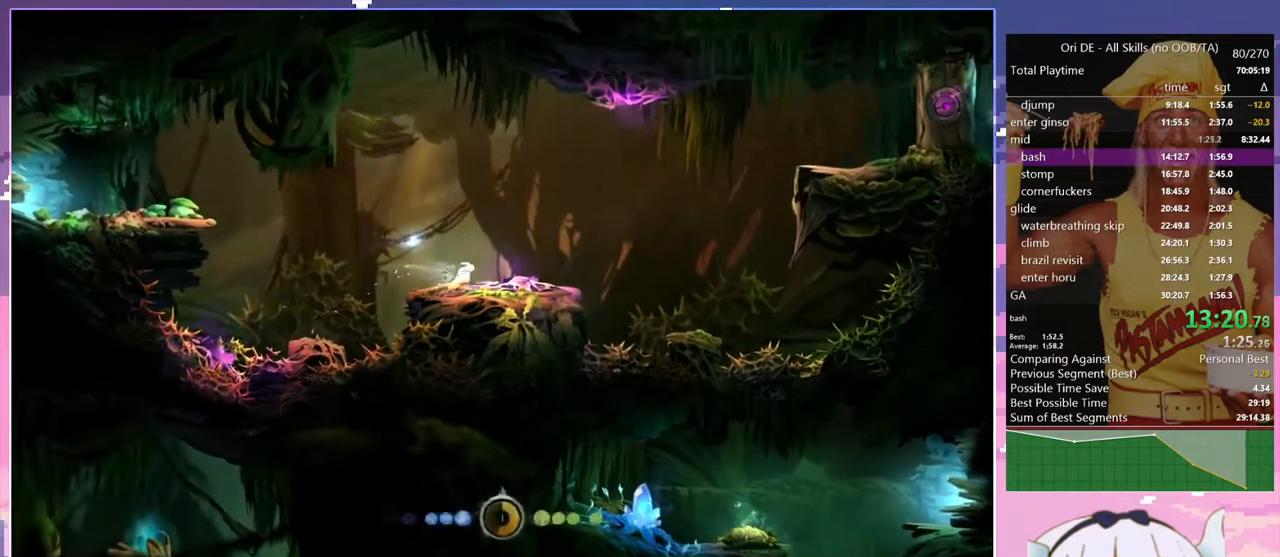
{"keys": ["d"], "events": []}
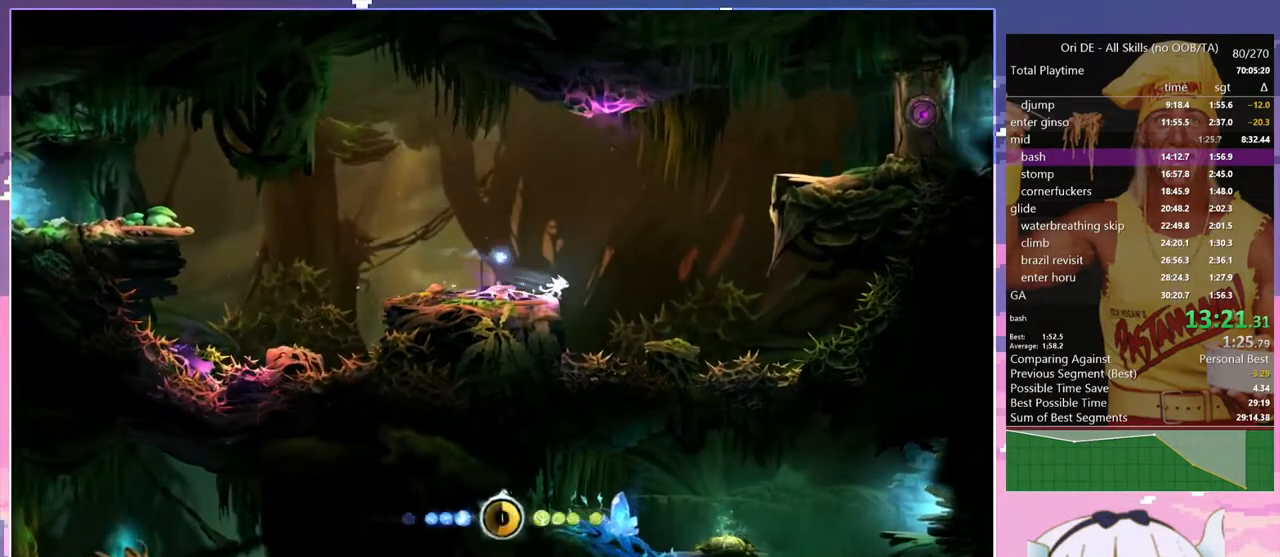
{"keys": ["q"], "events": [[83, "d", "up"], [83, "q", "down"]]}
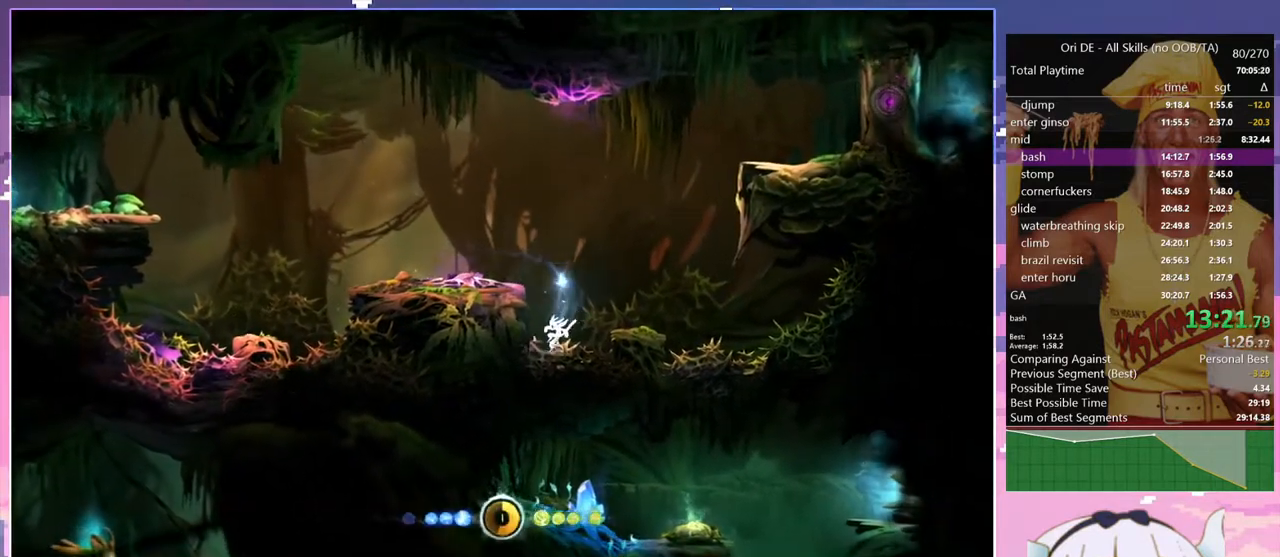
{"keys": ["q"], "events": []}
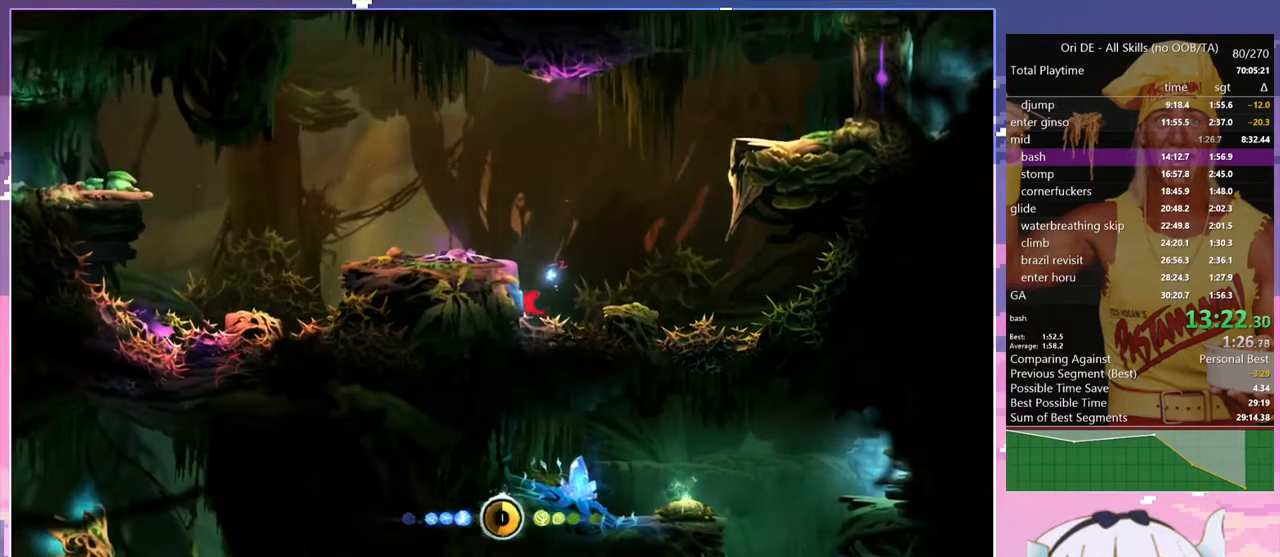
{"keys": [], "events": [[33, "space", "down"], [400, "q", "up"], [400, "space", "up"]]}